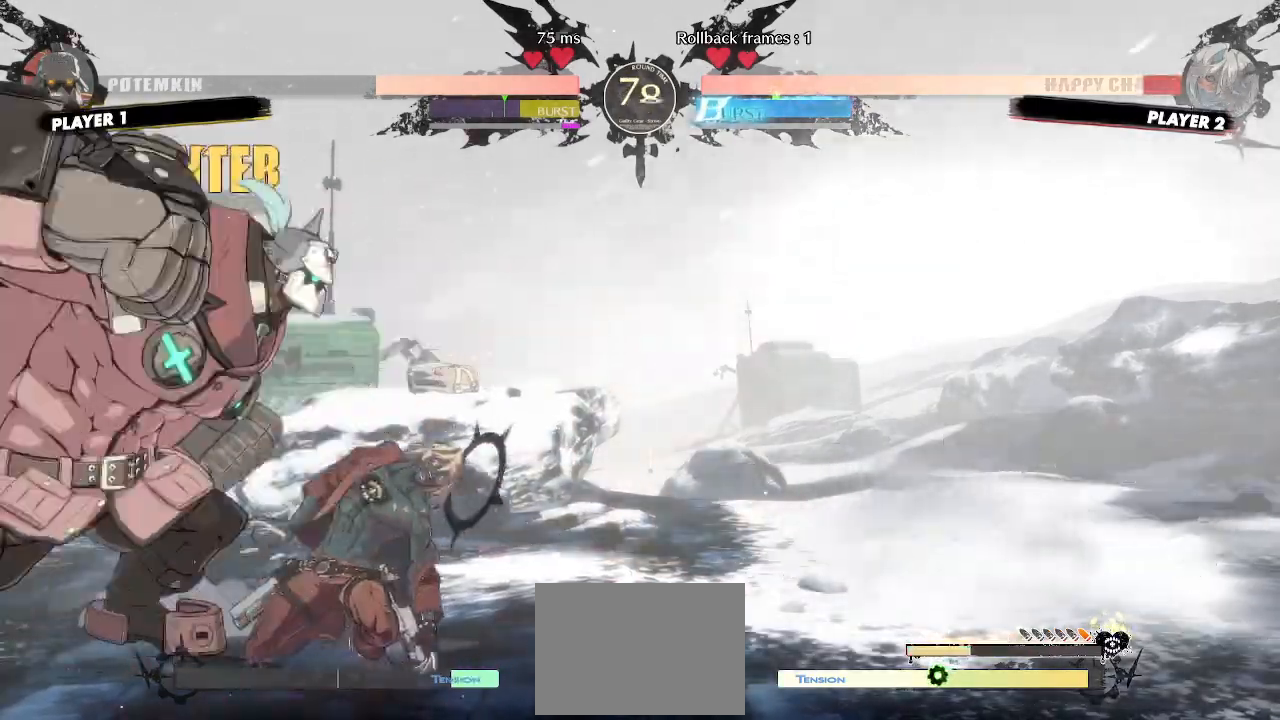
Gameplay with a controller (arcade stick); each line is a JSON object with the inputs held at the frame after it. "events" lists button and stick changes between this image and that frame as [ms after this image, input, new state], when the widget could be followed in between. Not read: HS L3 R3 S other_buttons.
{"buttons": ["DPAD_DOWN", "DPAD_RIGHT"], "events": [[17, "DPAD_DOWN", "down"]]}
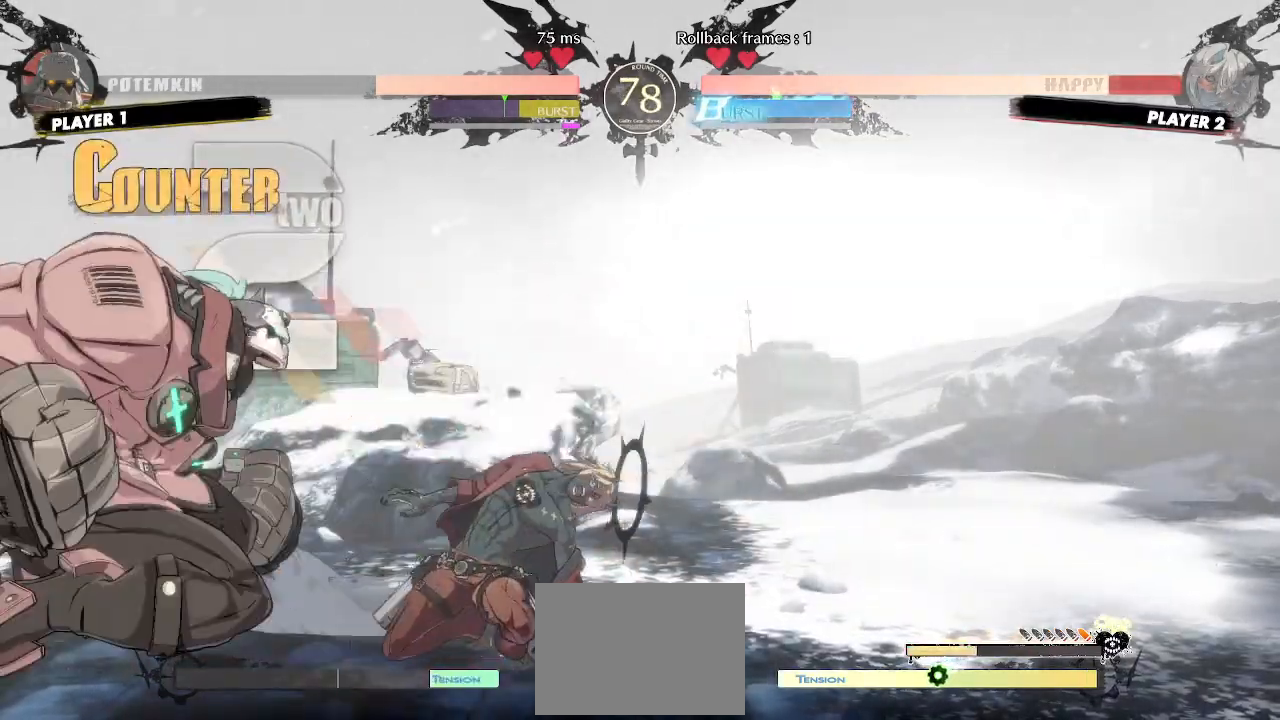
{"buttons": ["DPAD_DOWN", "DPAD_RIGHT"], "events": []}
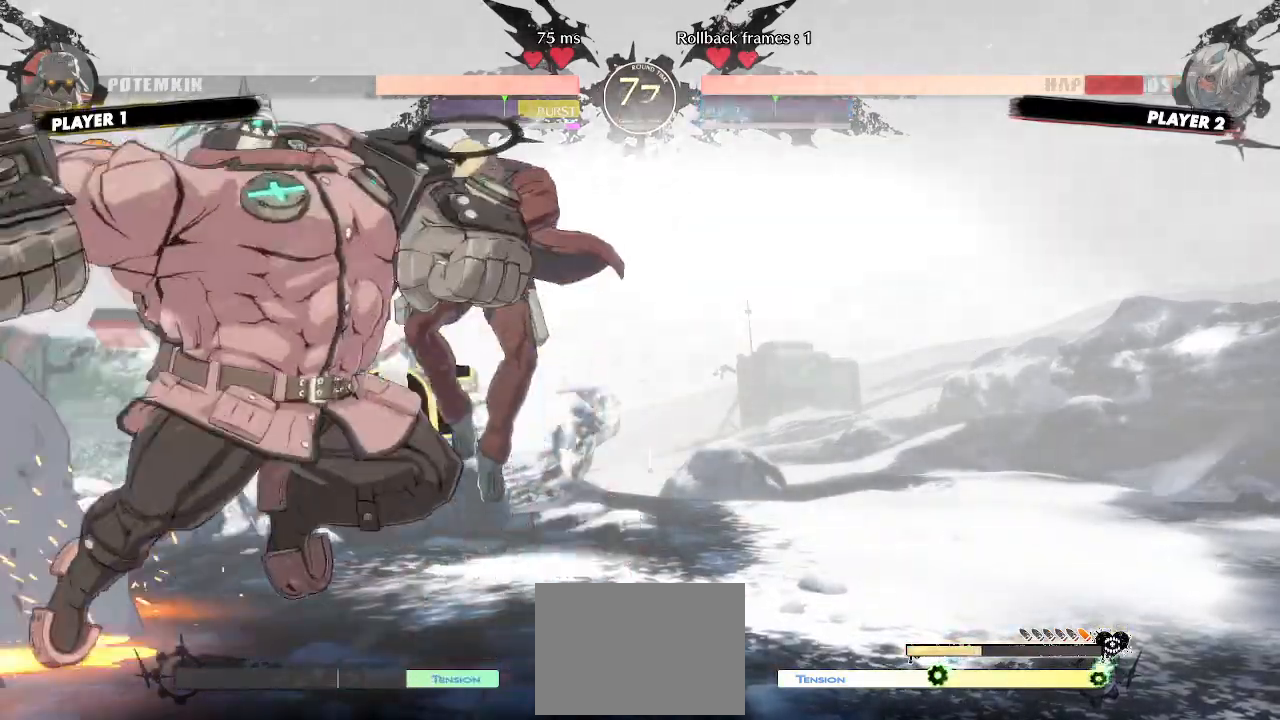
{"buttons": [], "events": [[100, "DPAD_DOWN", "up"], [117, "DPAD_RIGHT", "up"]]}
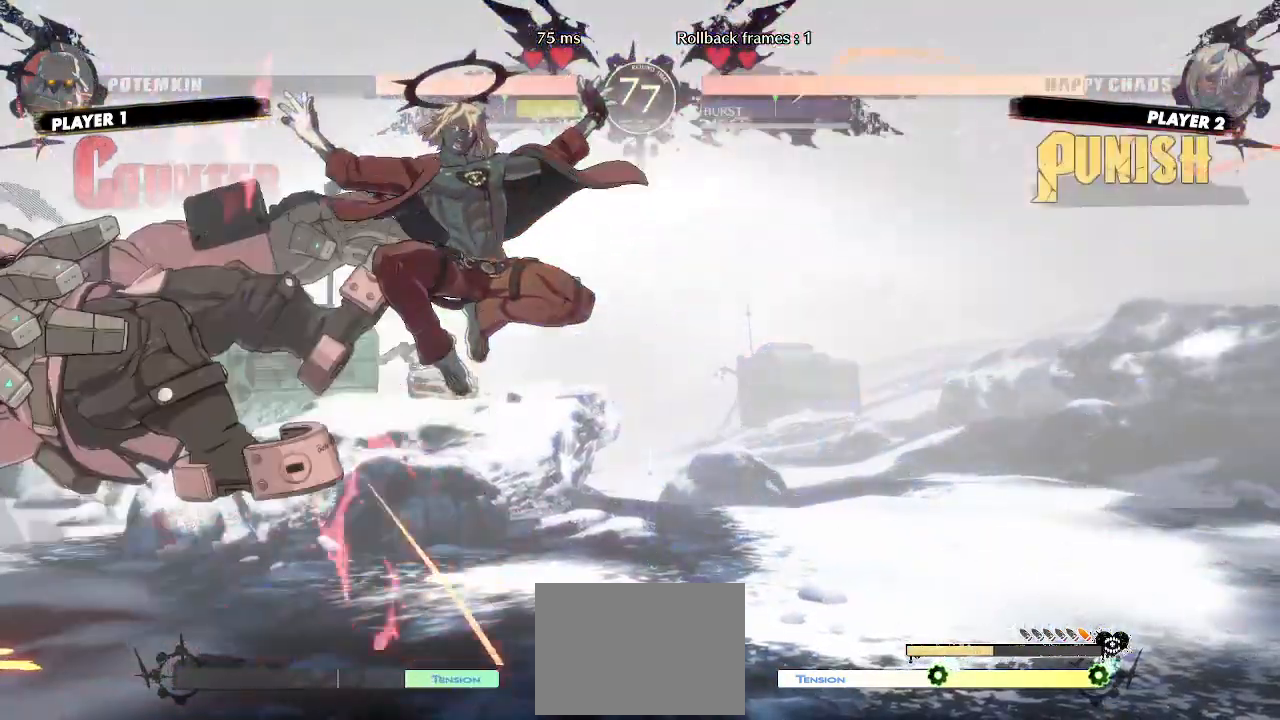
{"buttons": ["DPAD_LEFT"], "events": [[350, "DPAD_LEFT", "down"]]}
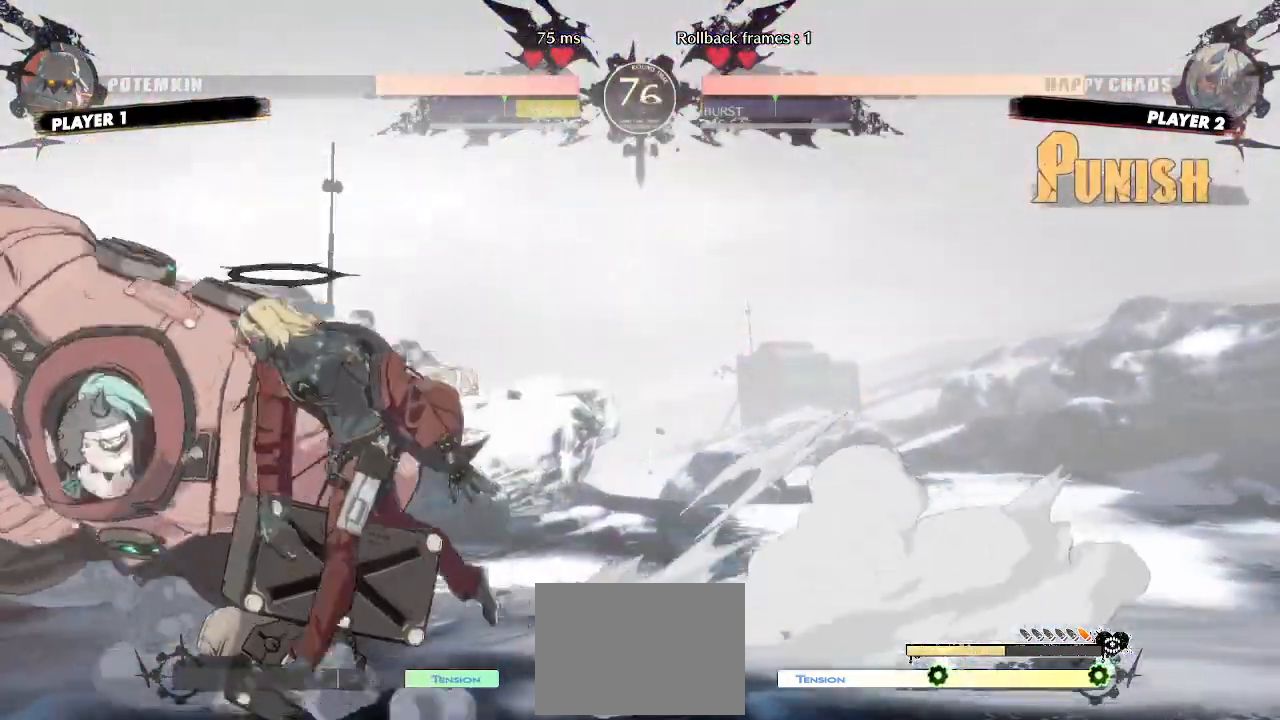
{"buttons": ["DPAD_UP"], "events": [[33, "DPAD_LEFT", "up"], [350, "DPAD_LEFT", "down"], [433, "DPAD_UP", "down"], [500, "DPAD_LEFT", "up"]]}
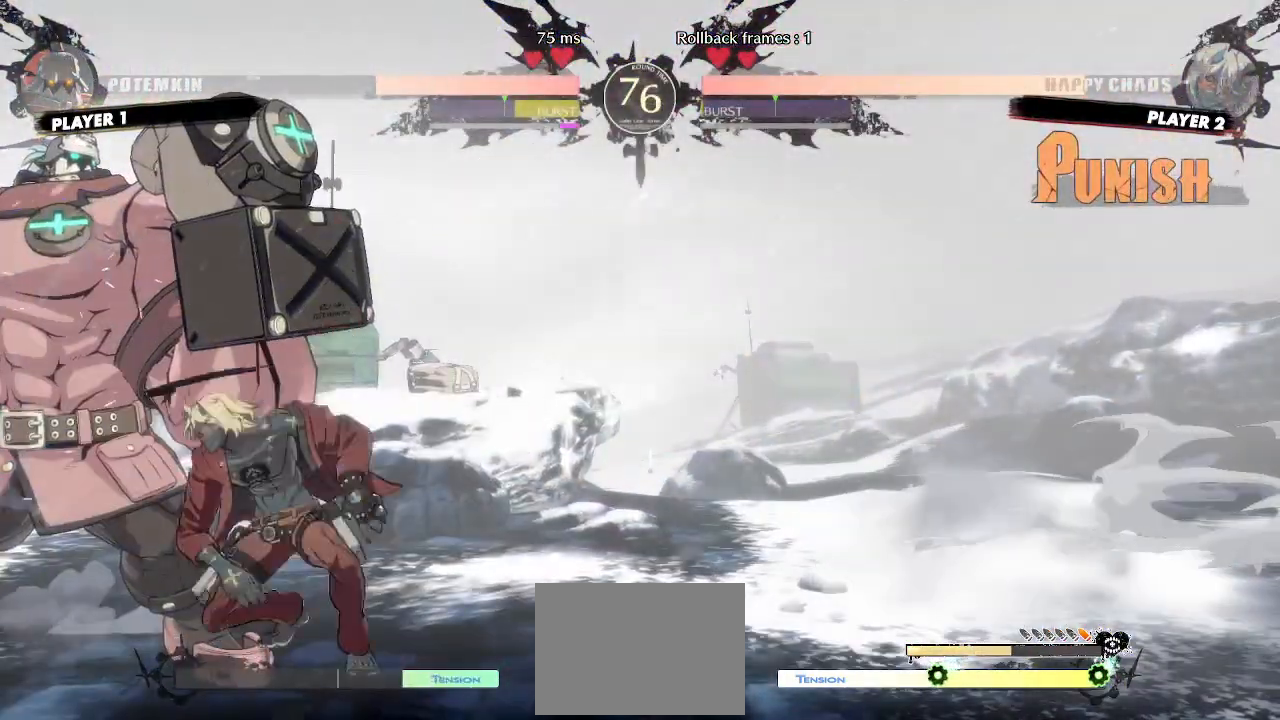
{"buttons": [], "events": [[17, "DPAD_UP", "up"]]}
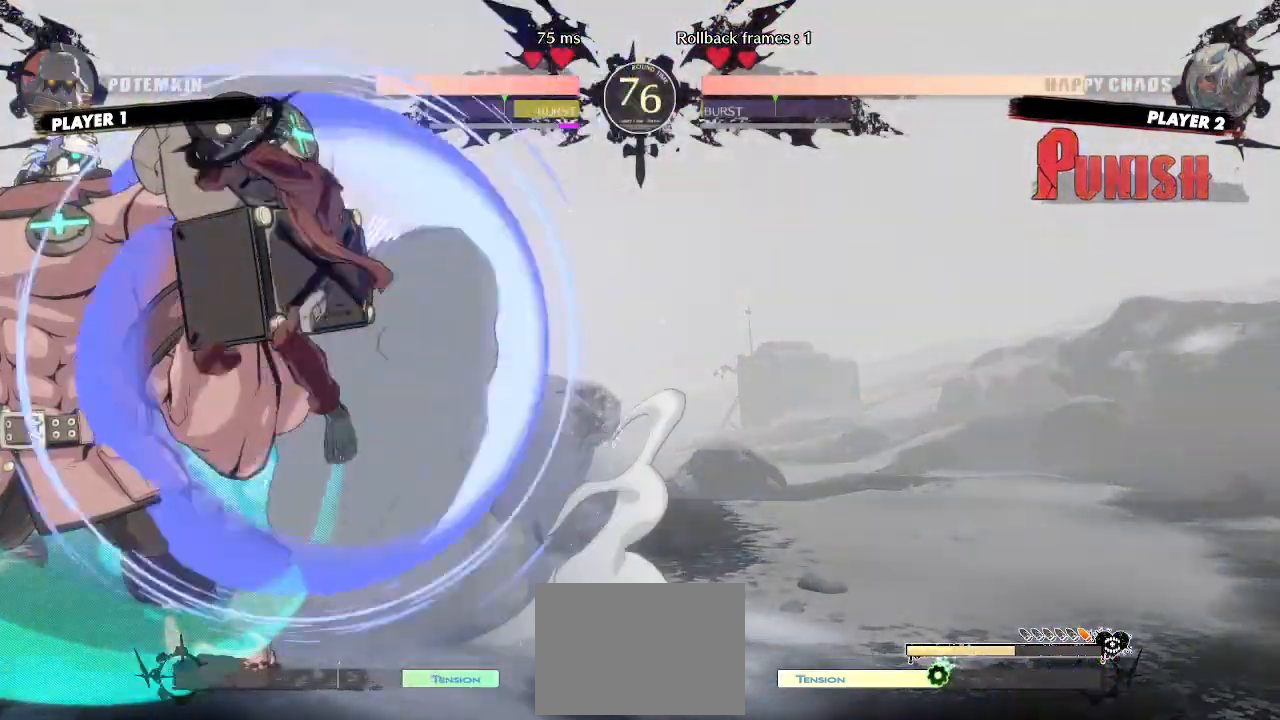
{"buttons": ["DPAD_DOWN"], "events": [[333, "DPAD_DOWN", "down"], [450, "K", "down"], [500, "K", "up"]]}
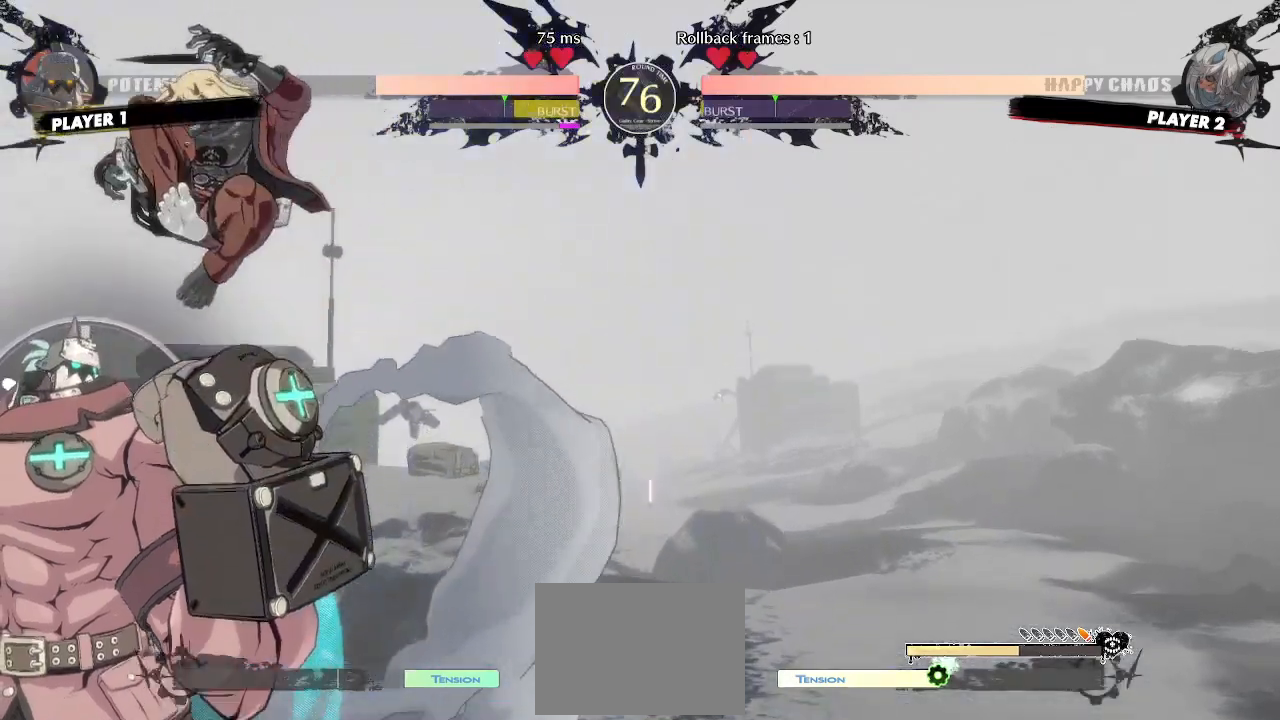
{"buttons": ["DPAD_DOWN"], "events": [[150, "DPAD_DOWN", "up"], [383, "DPAD_DOWN", "down"]]}
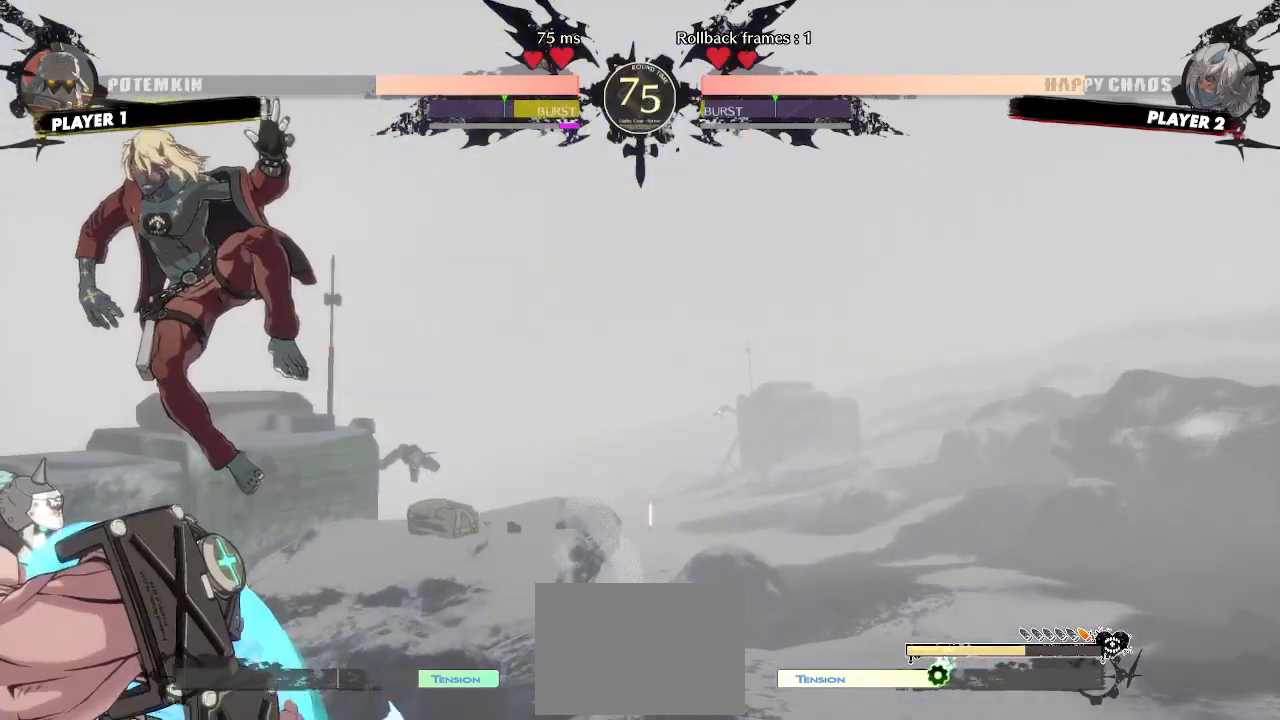
{"buttons": [], "events": [[67, "K", "down"], [117, "K", "up"], [167, "DPAD_DOWN", "up"]]}
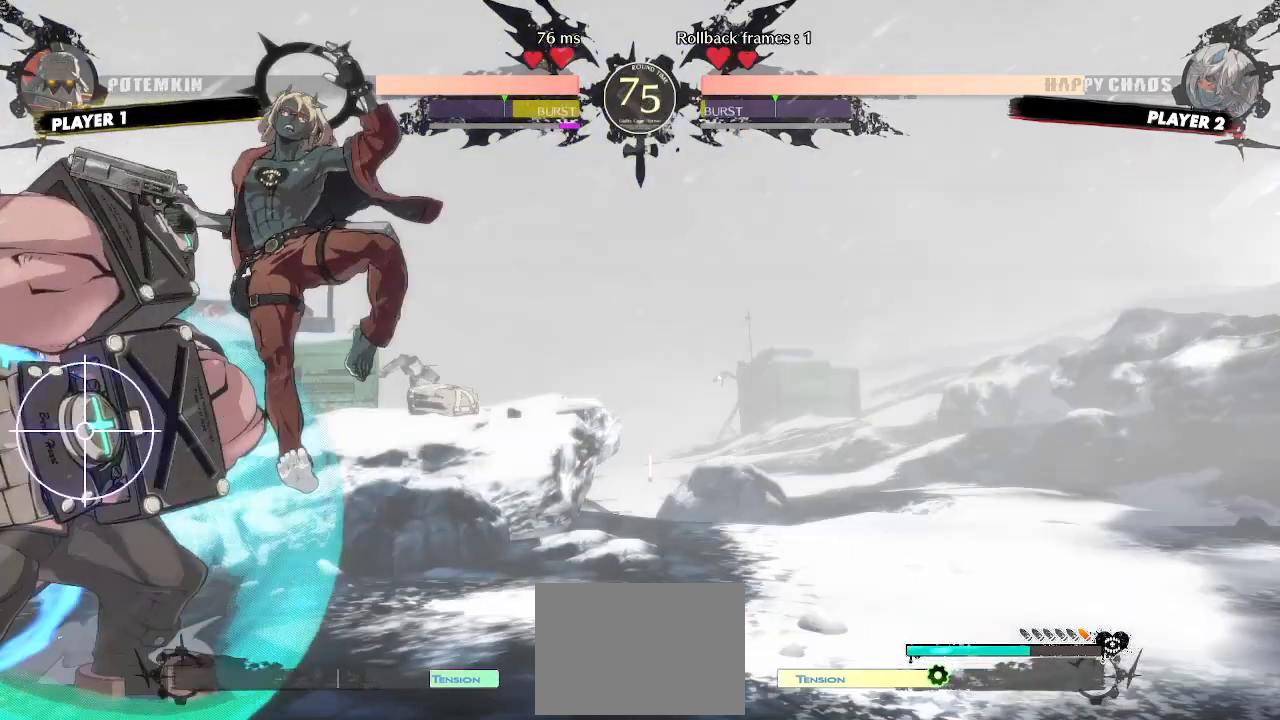
{"buttons": ["DPAD_DOWN"], "events": [[317, "DPAD_DOWN", "down"]]}
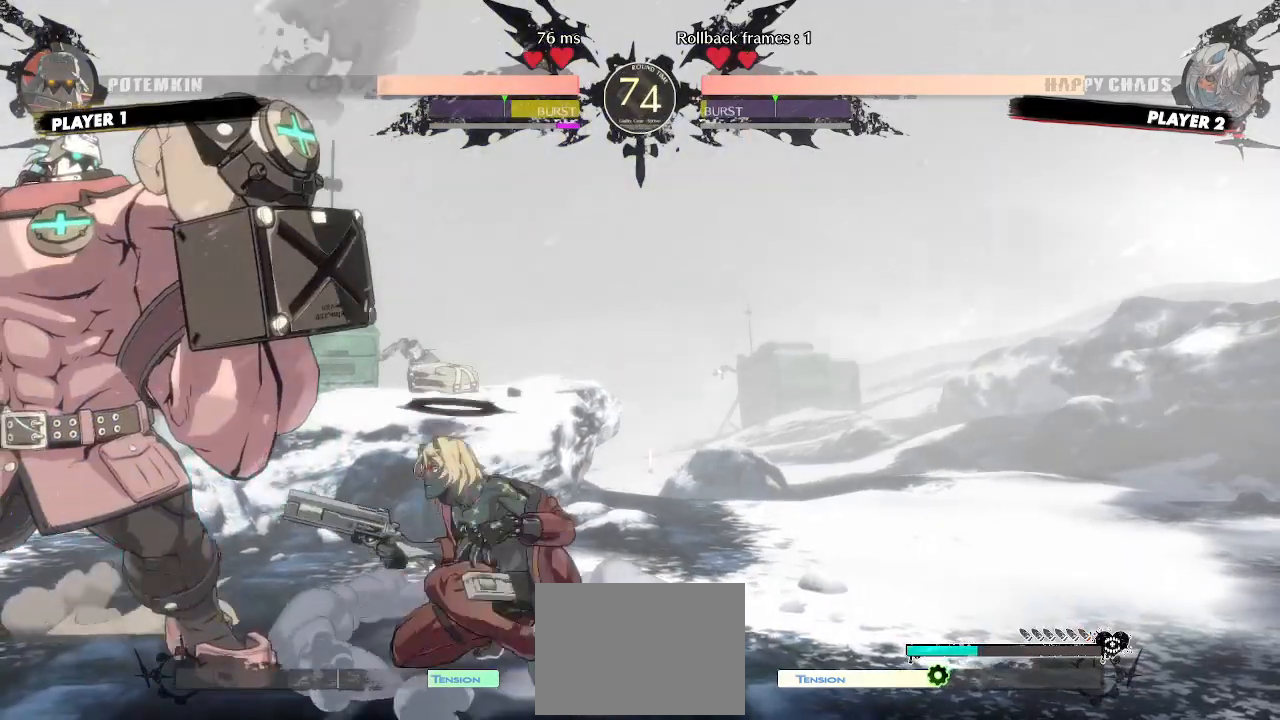
{"buttons": [], "events": [[433, "DPAD_DOWN", "up"]]}
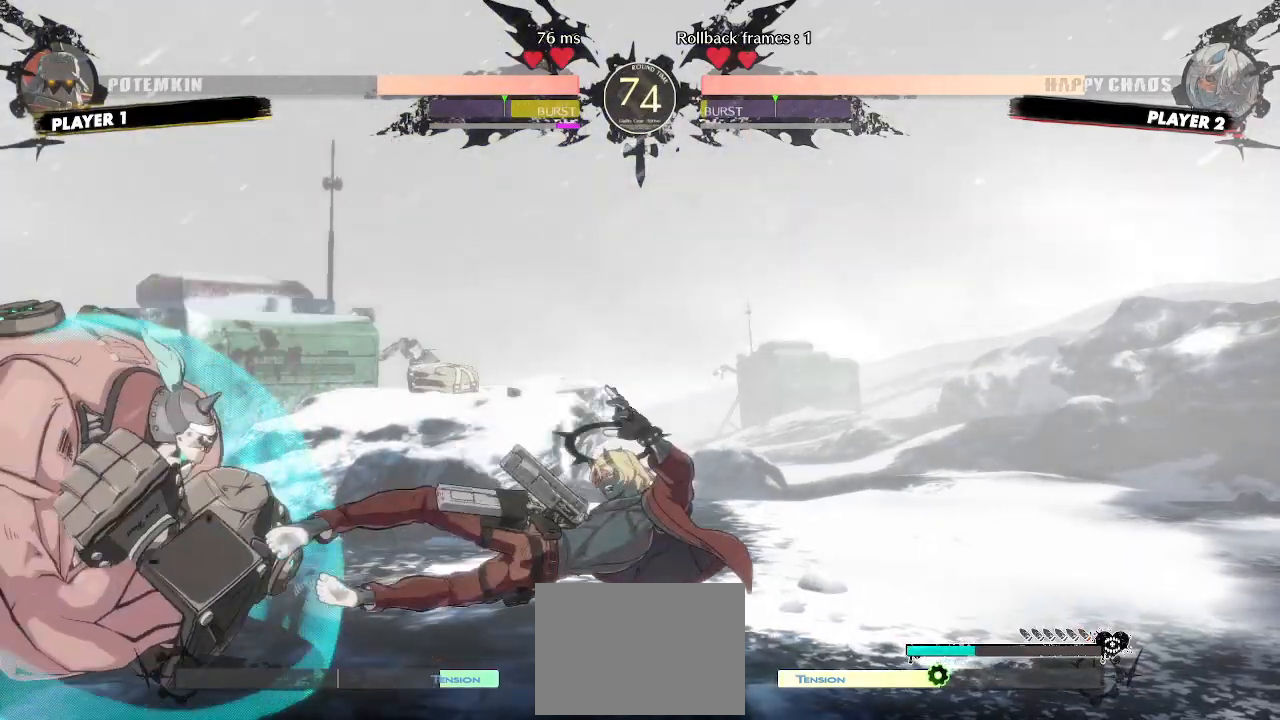
{"buttons": ["DPAD_DOWN", "DPAD_RIGHT"], "events": [[33, "DPAD_DOWN", "down"], [83, "P", "down"], [117, "DPAD_DOWN", "up"], [133, "P", "up"], [233, "DPAD_RIGHT", "down"], [283, "DPAD_DOWN", "down"]]}
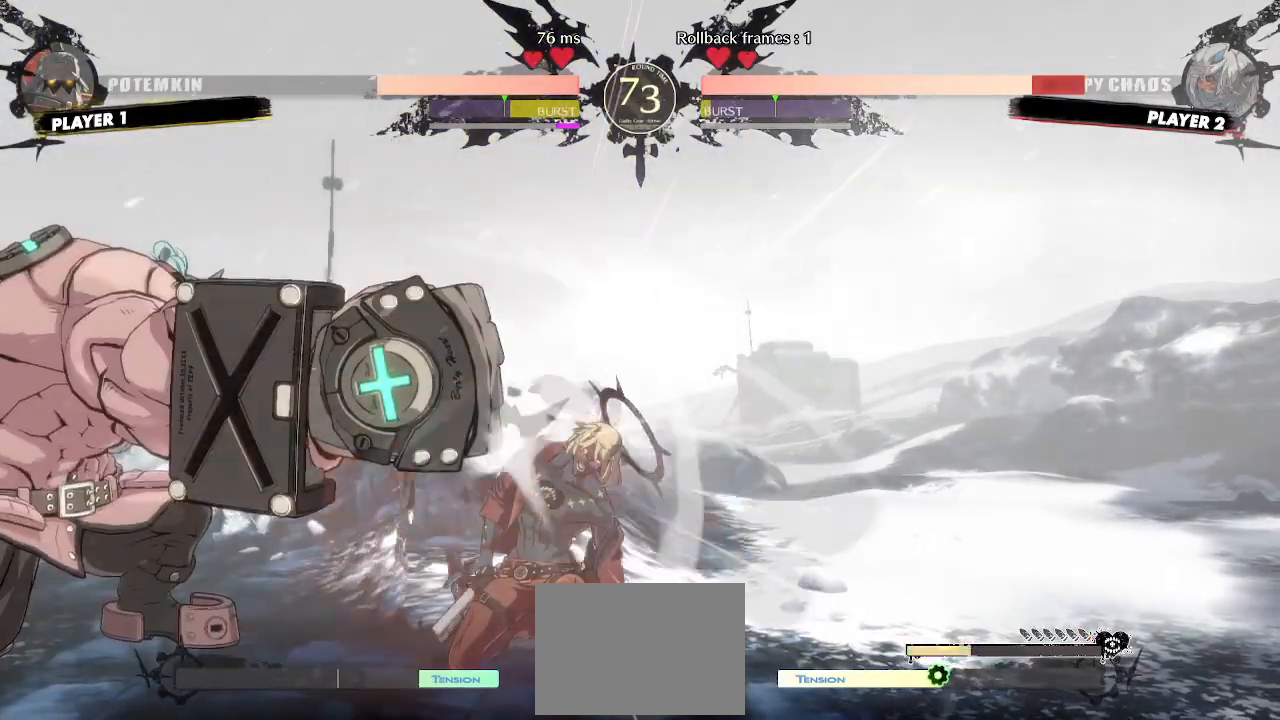
{"buttons": ["DPAD_DOWN", "DPAD_RIGHT"], "events": []}
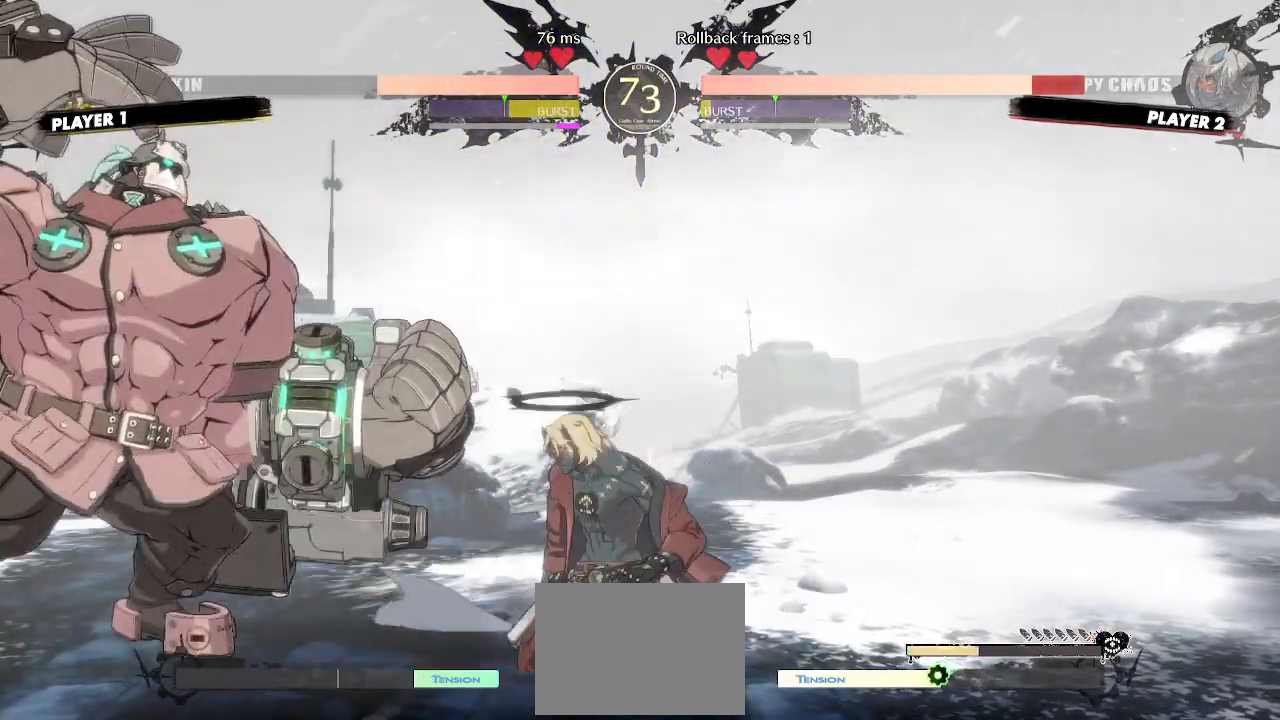
{"buttons": ["DPAD_RIGHT"], "events": [[400, "DPAD_DOWN", "up"]]}
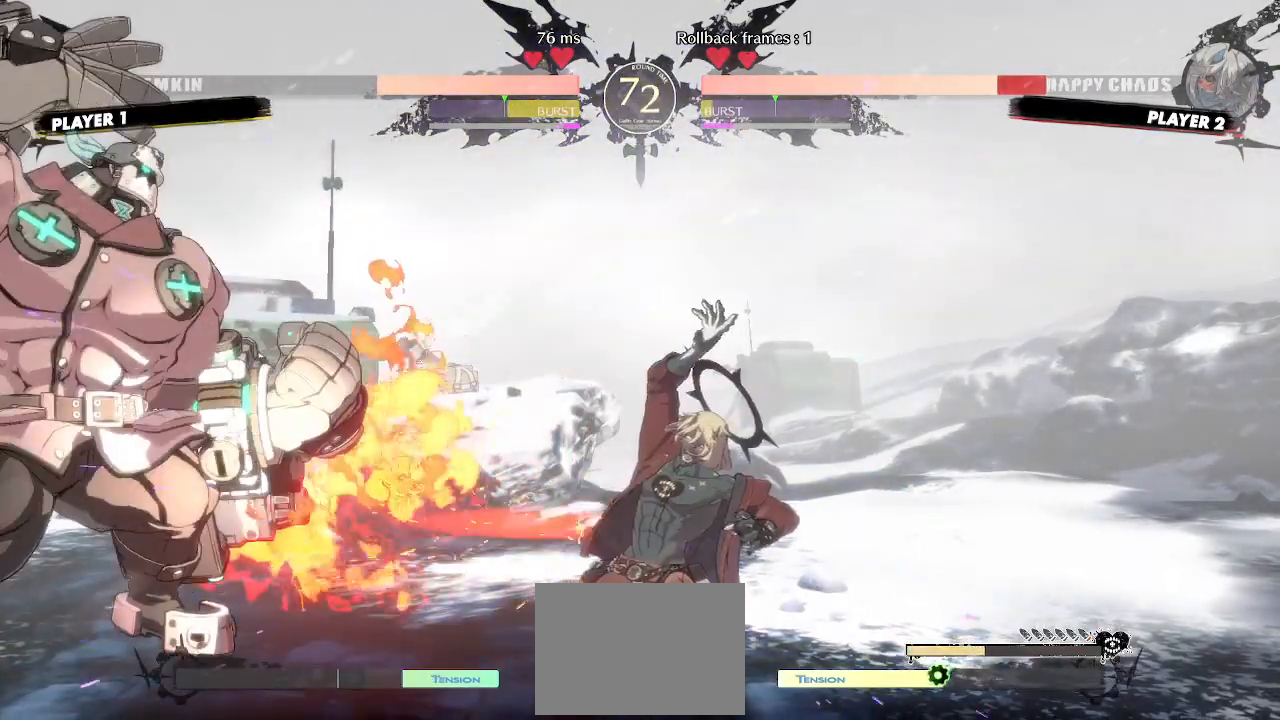
{"buttons": ["DPAD_DOWN", "DPAD_RIGHT"], "events": [[117, "DPAD_DOWN", "down"]]}
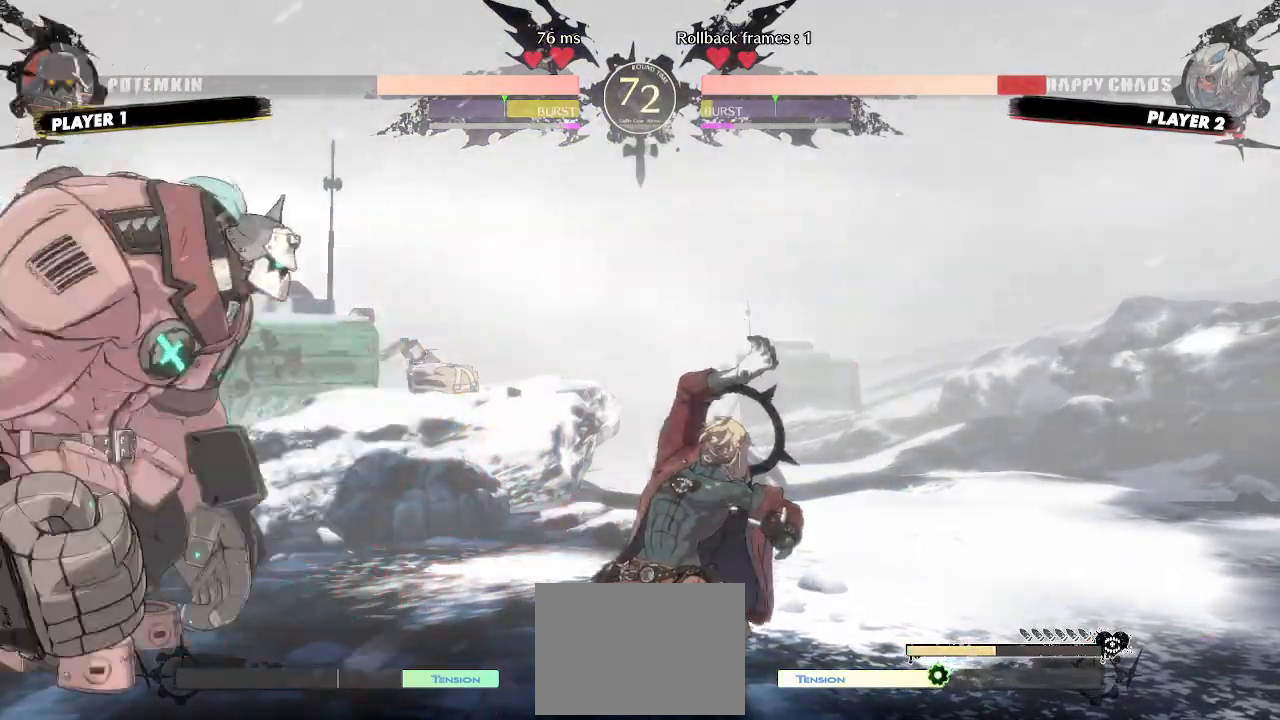
{"buttons": ["DPAD_DOWN", "DPAD_RIGHT"], "events": []}
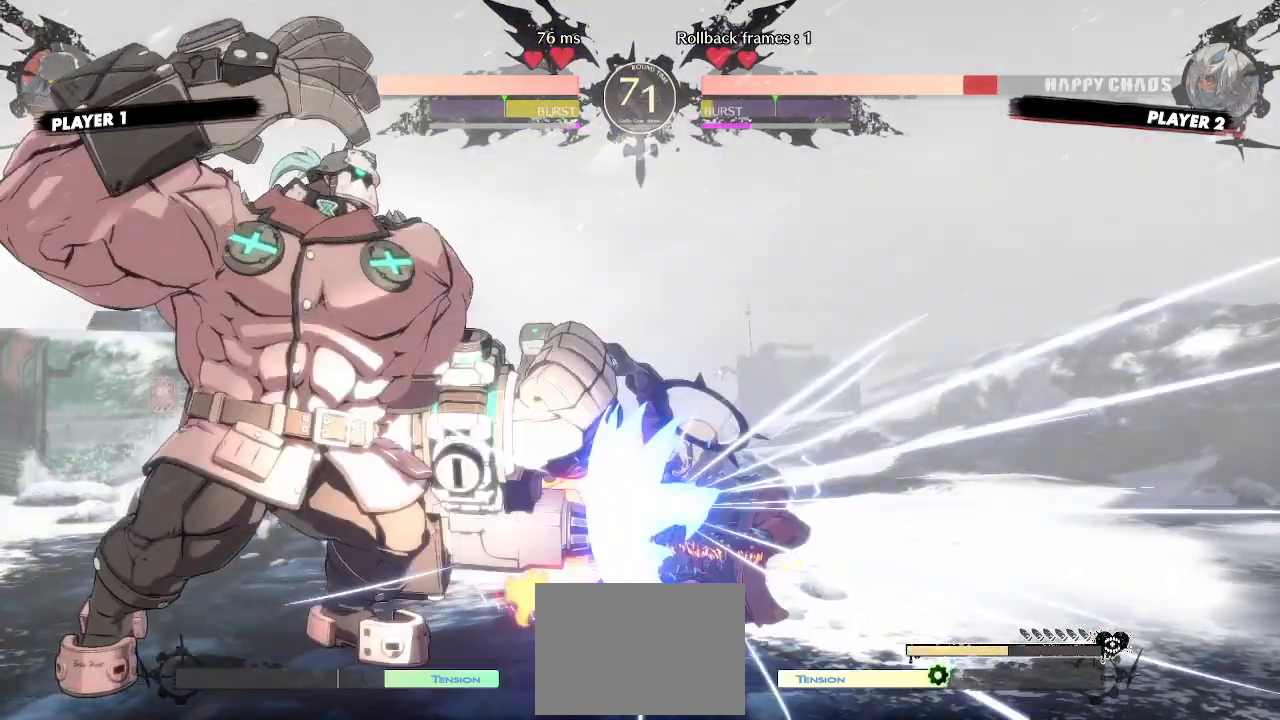
{"buttons": ["DPAD_DOWN", "DPAD_RIGHT"], "events": []}
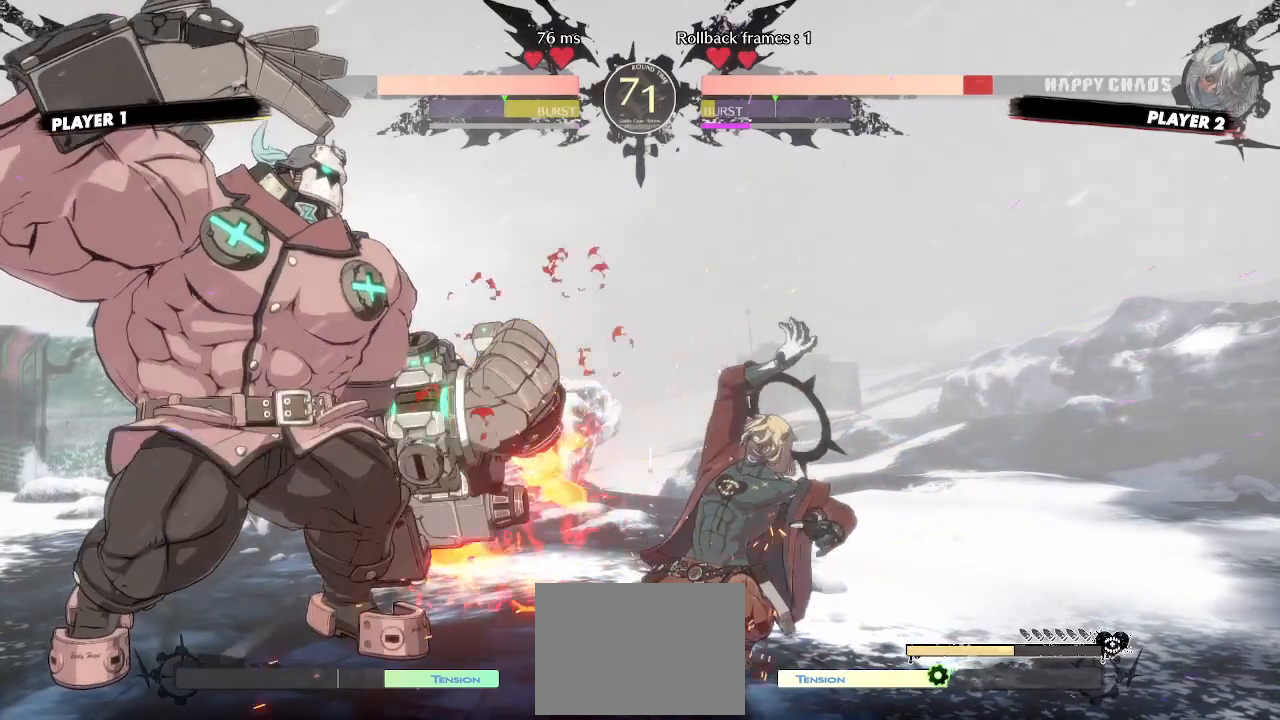
{"buttons": ["DPAD_UP", "DPAD_RIGHT"], "events": [[483, "DPAD_DOWN", "up"], [483, "DPAD_UP", "down"]]}
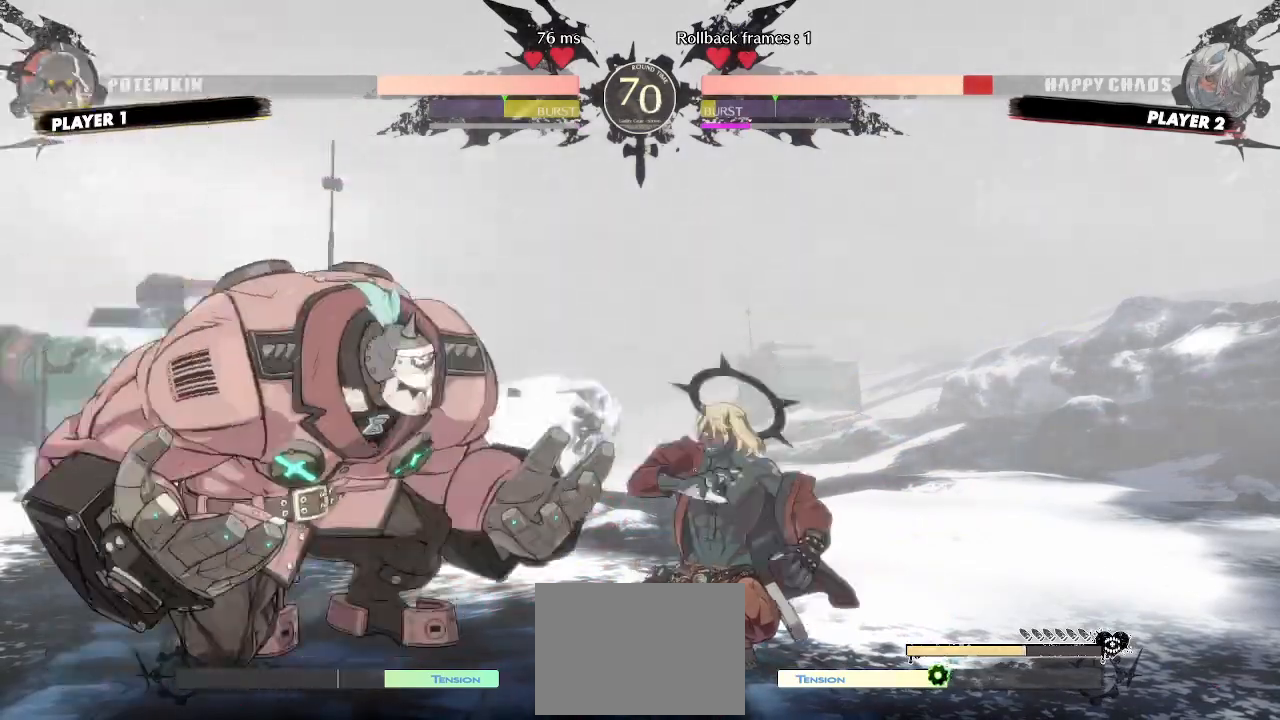
{"buttons": ["DPAD_DOWN", "DPAD_RIGHT"], "events": [[133, "DPAD_UP", "up"], [367, "DPAD_DOWN", "down"]]}
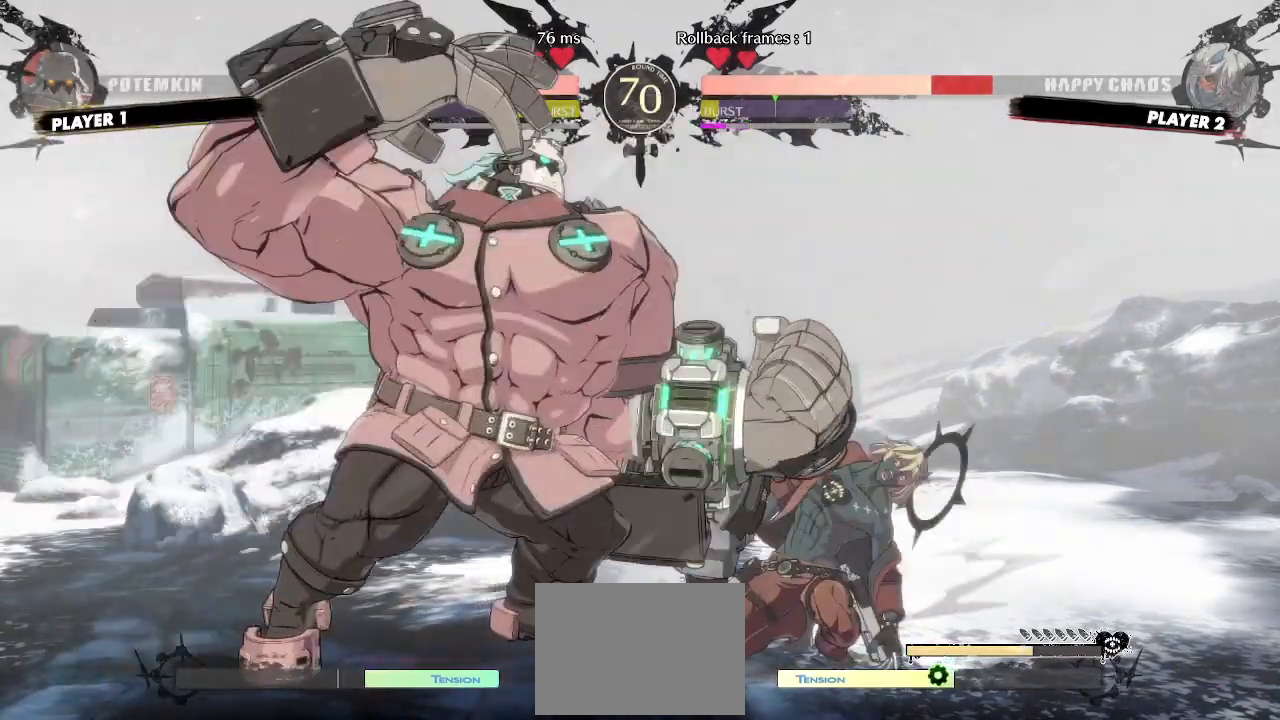
{"buttons": ["DPAD_DOWN", "DPAD_RIGHT"]}
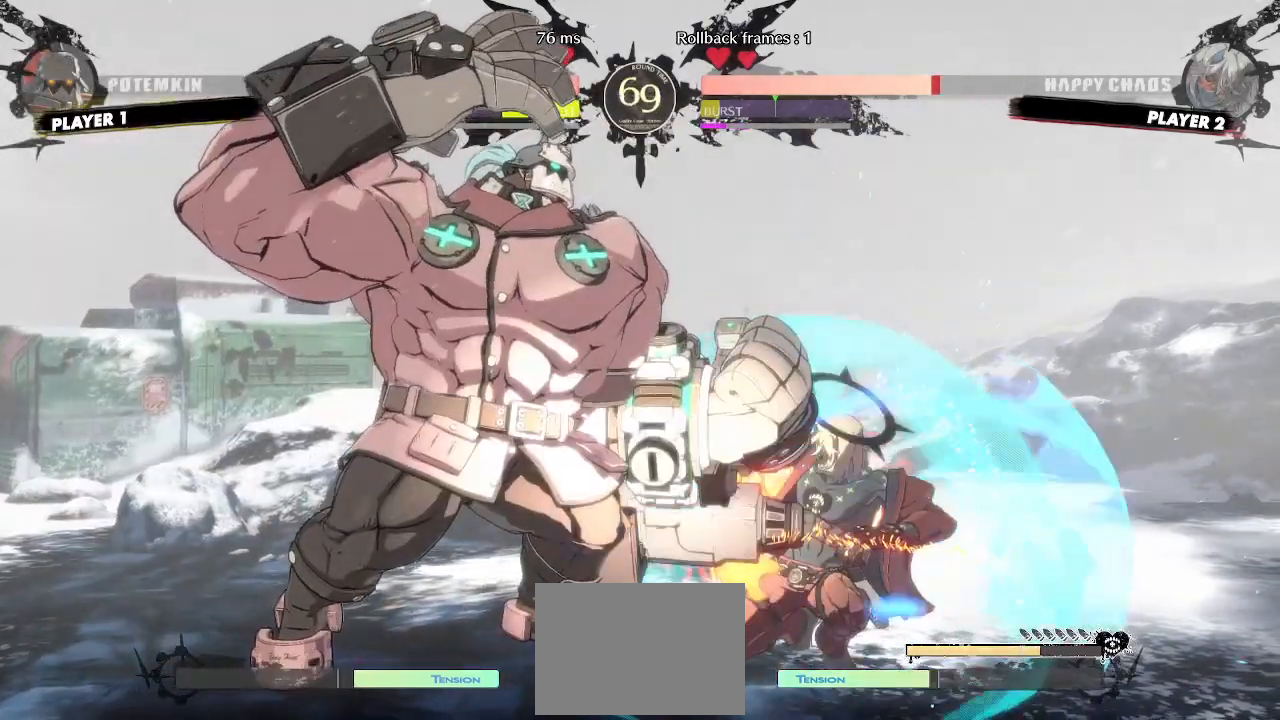
{"buttons": ["DPAD_DOWN", "DPAD_RIGHT"], "events": []}
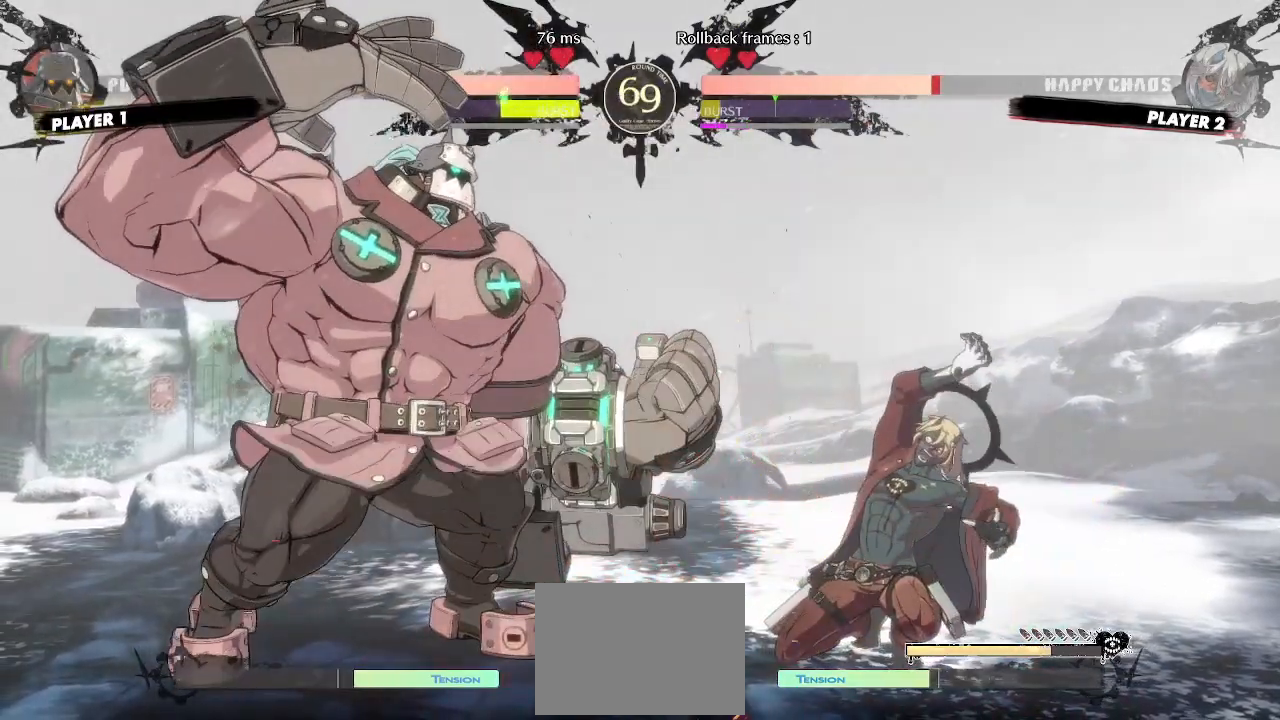
{"buttons": ["DPAD_DOWN", "DPAD_RIGHT"], "events": []}
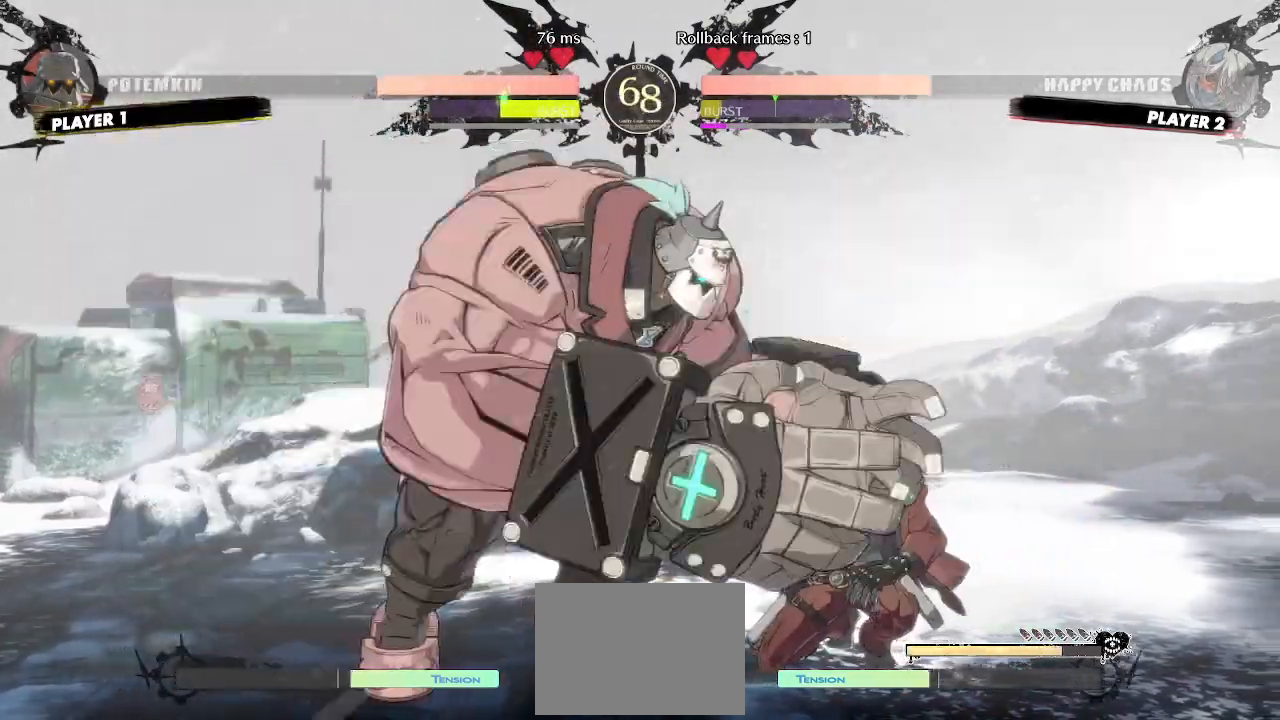
{"buttons": ["DPAD_RIGHT"], "events": [[483, "DPAD_DOWN", "up"]]}